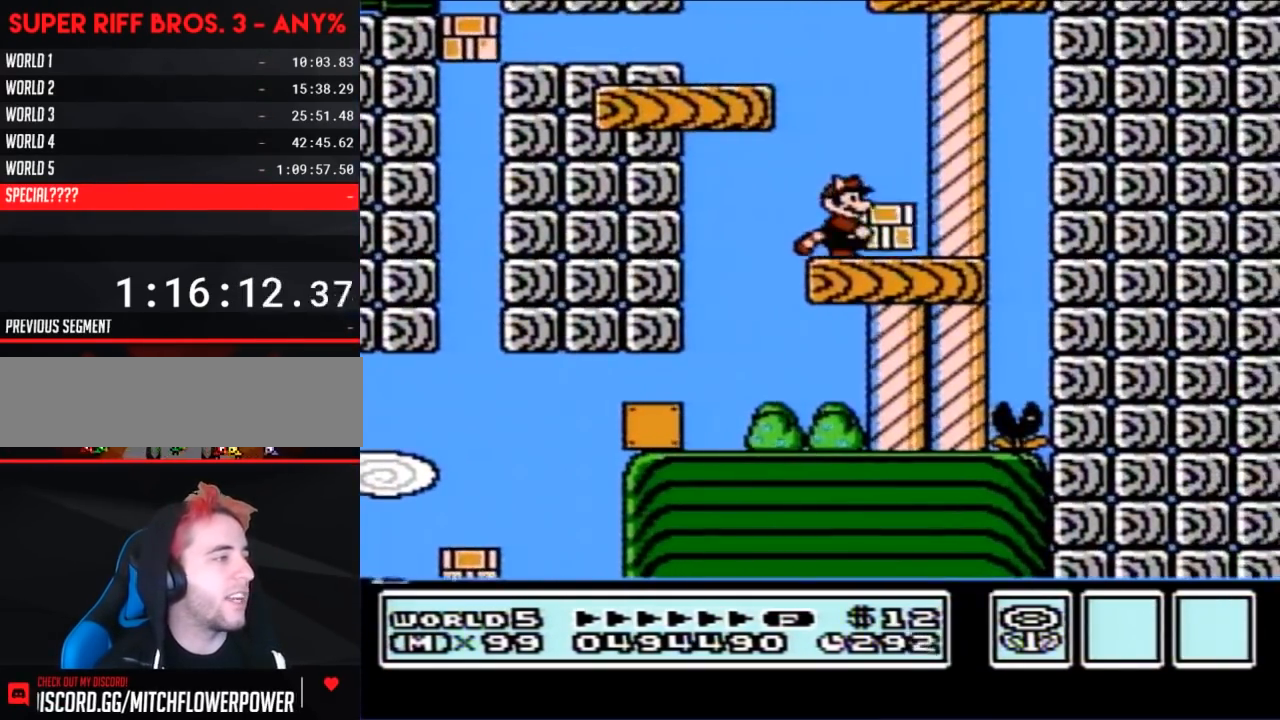
Gameplay with a controller (Nintendo layout); each line is a JSON object with the inputs held at the frame after it. "events" lists button and stick changes between this image and that frame as [ms after this image, input, new state], when the widget could be followed in between. Not read: L3 R3.
{"buttons": ["B"], "events": [[133, "A", "down"], [150, "DPAD_LEFT", "down"], [500, "A", "up"], [500, "DPAD_LEFT", "up"]]}
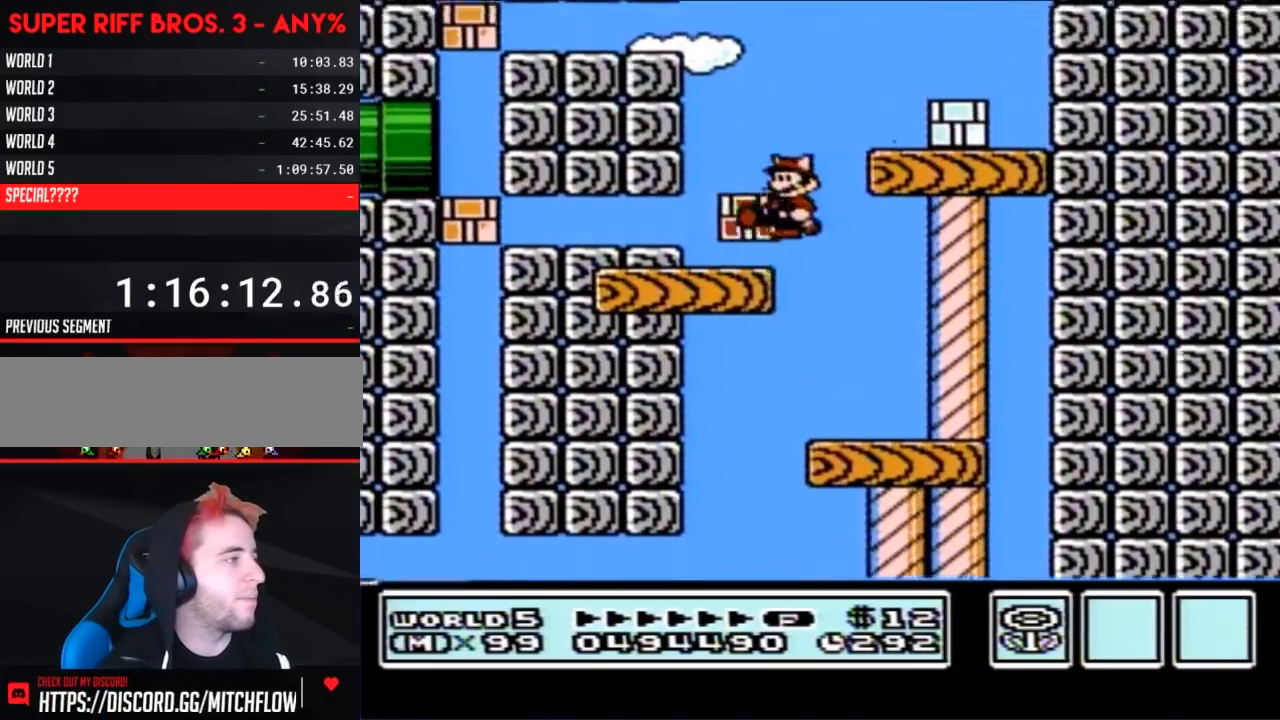
{"buttons": ["A", "B", "DPAD_RIGHT"], "events": [[33, "B", "up"], [100, "B", "down"], [133, "DPAD_RIGHT", "down"], [383, "A", "down"]]}
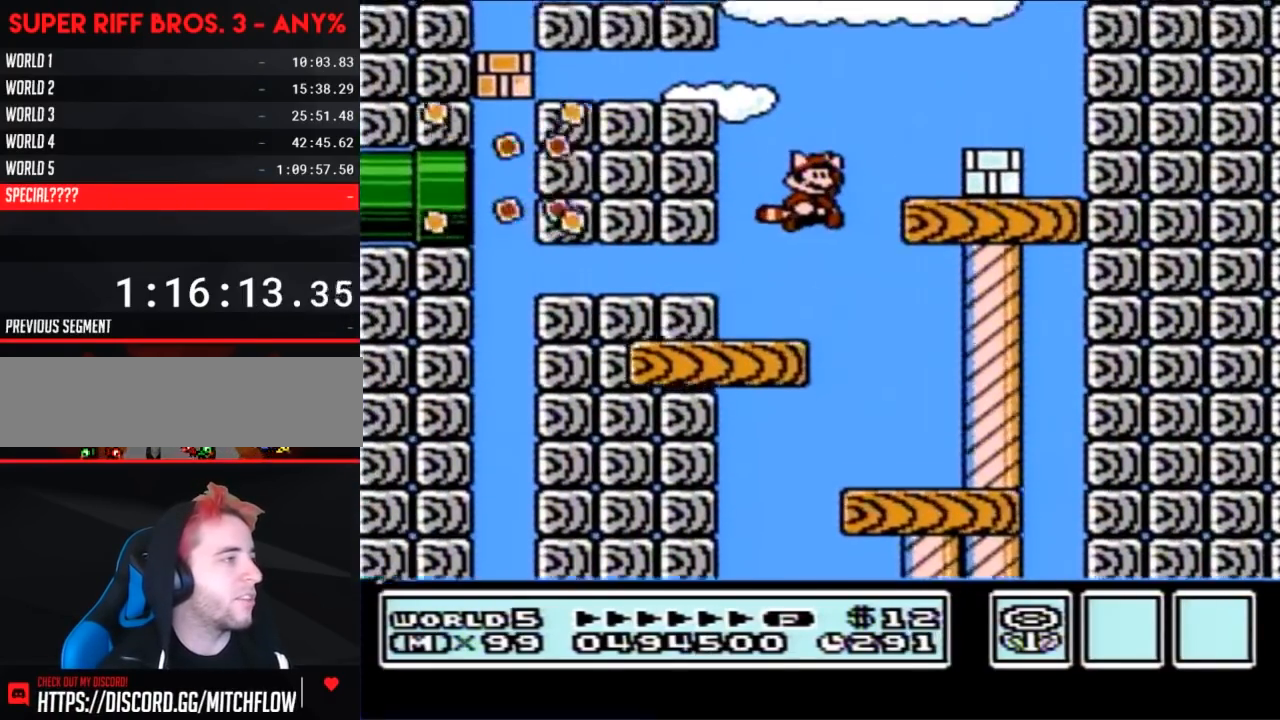
{"buttons": ["B"], "events": [[100, "A", "up"], [350, "B", "up"], [433, "B", "down"], [467, "DPAD_RIGHT", "up"]]}
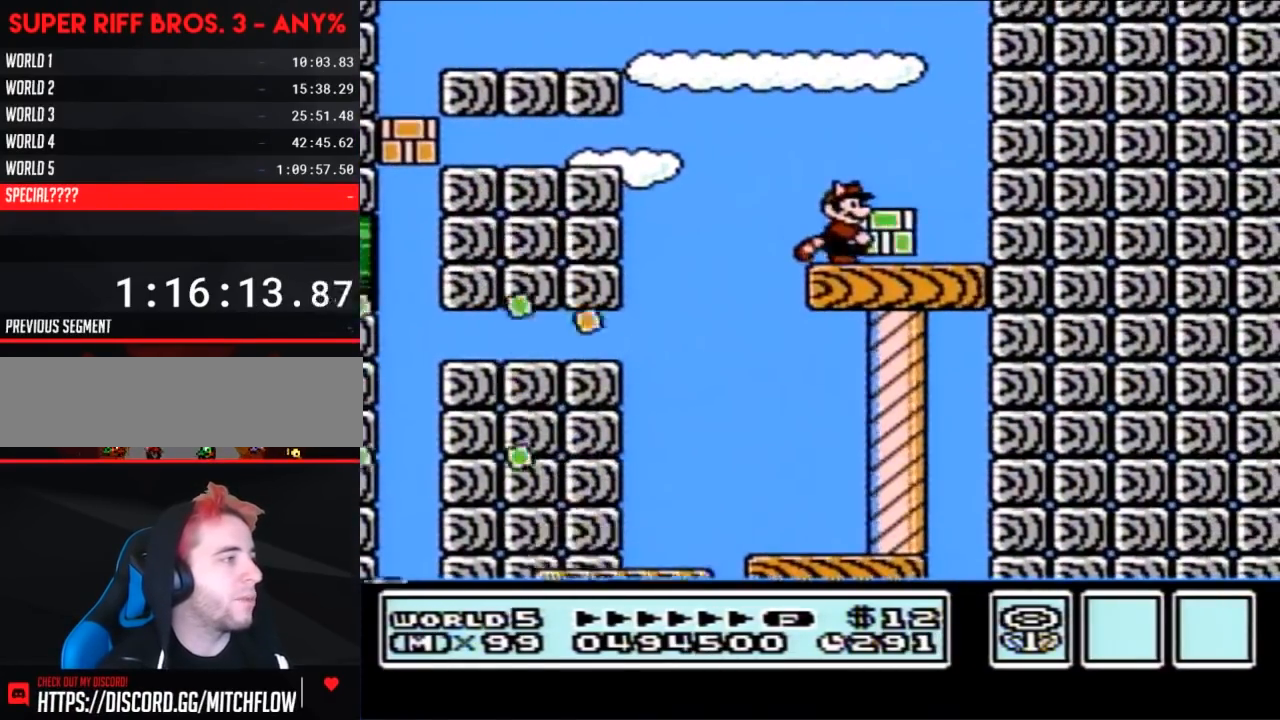
{"buttons": [], "events": [[67, "DPAD_LEFT", "down"], [250, "A", "down"], [467, "A", "up"], [500, "B", "up"], [500, "DPAD_LEFT", "up"]]}
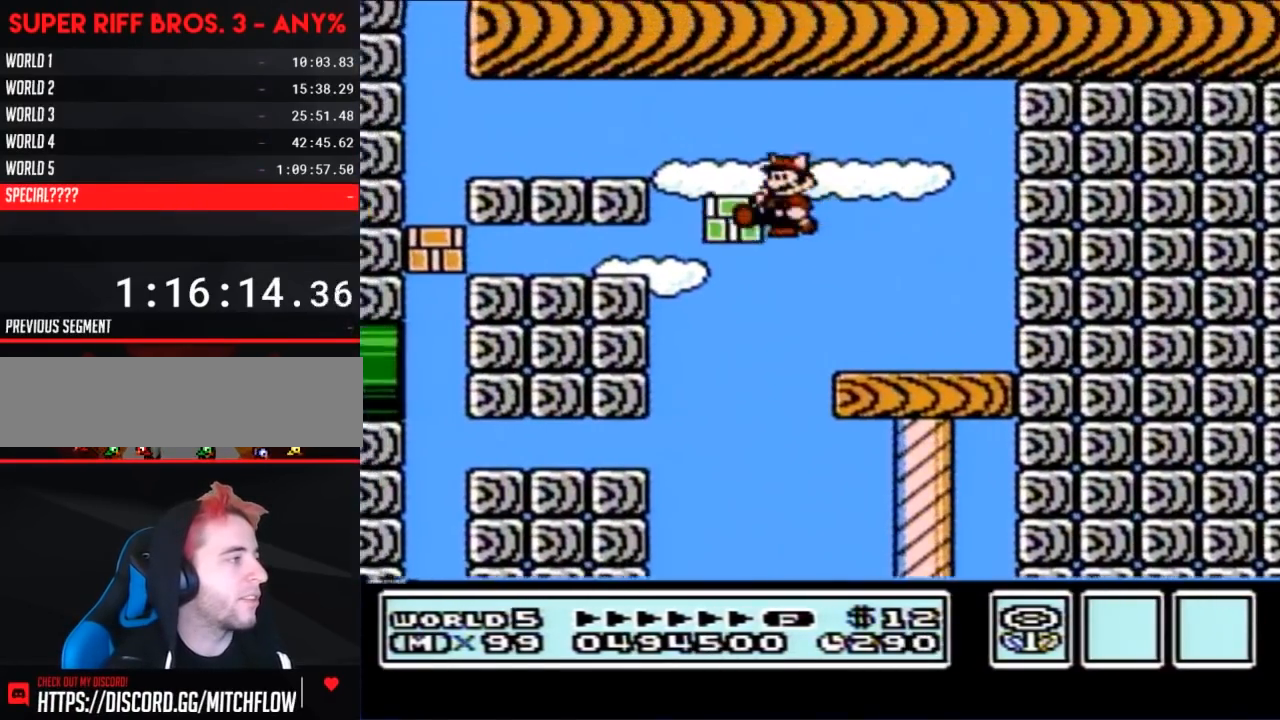
{"buttons": ["B", "DPAD_LEFT"], "events": [[67, "B", "down"], [100, "DPAD_RIGHT", "down"], [383, "DPAD_RIGHT", "up"], [433, "DPAD_LEFT", "down"]]}
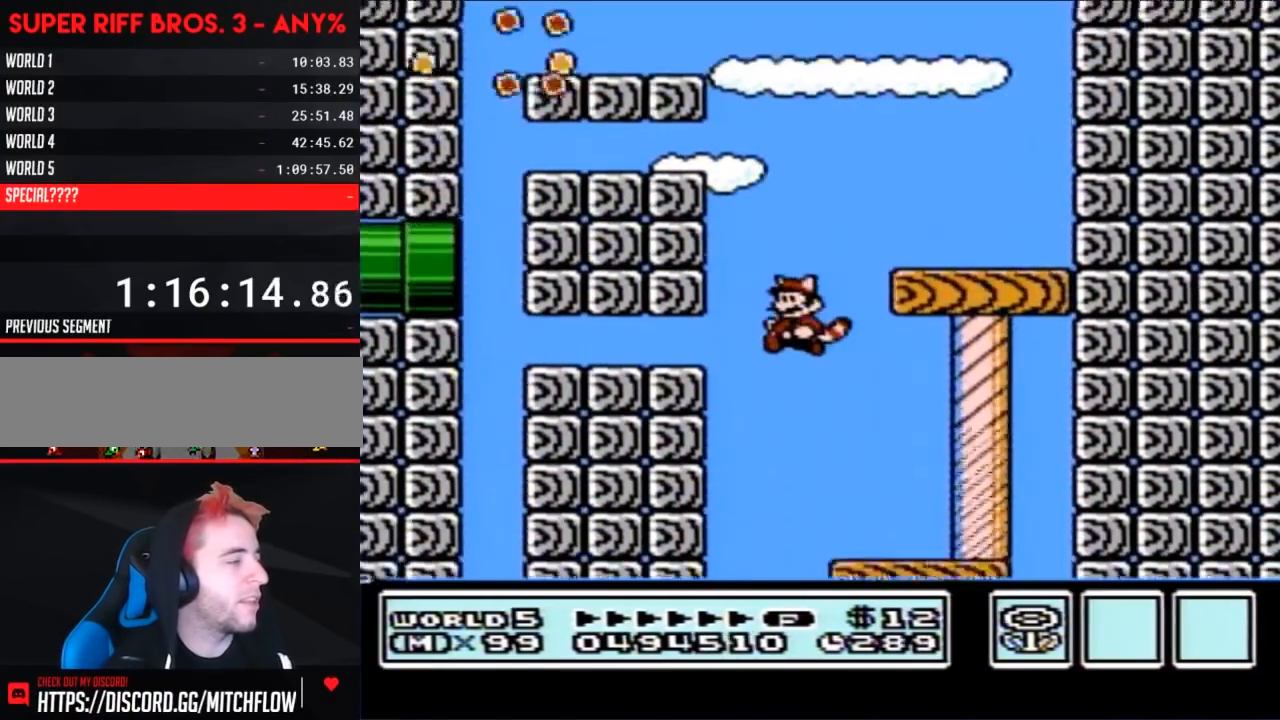
{"buttons": ["B", "DPAD_RIGHT"], "events": [[100, "DPAD_LEFT", "up"], [150, "DPAD_RIGHT", "down"]]}
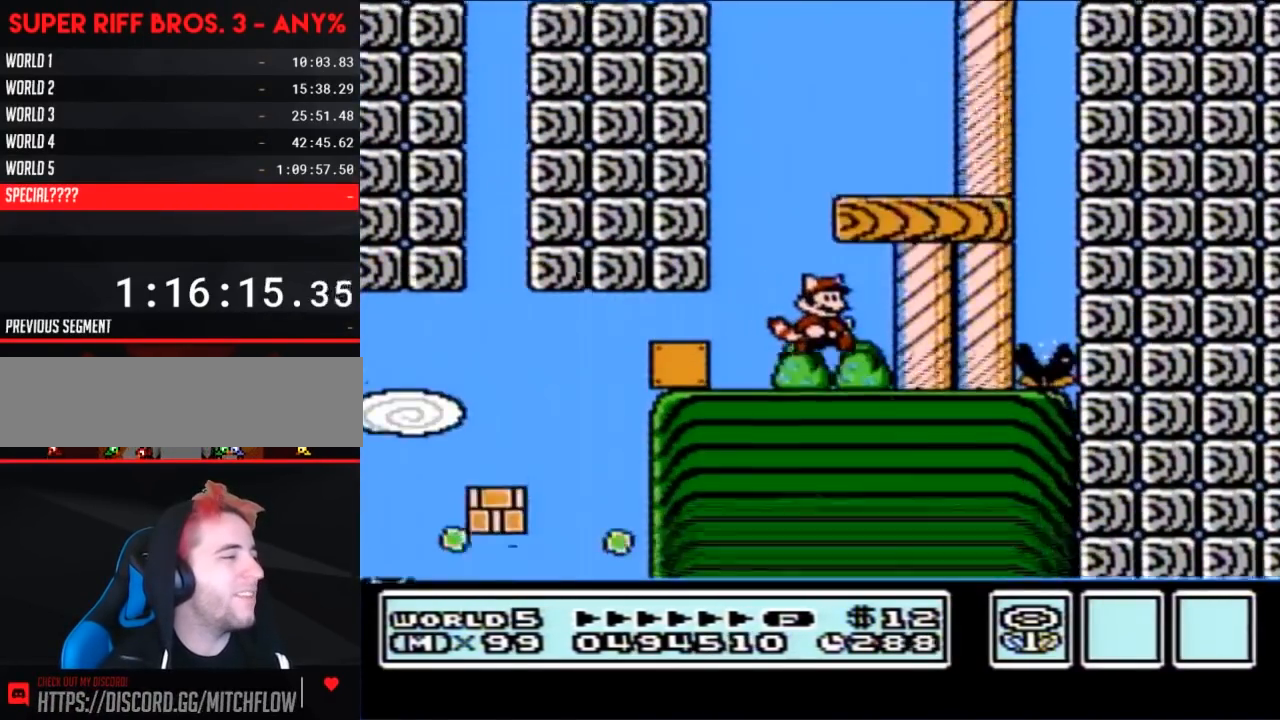
{"buttons": ["B", "DPAD_LEFT"], "events": [[150, "DPAD_RIGHT", "up"], [250, "DPAD_LEFT", "down"]]}
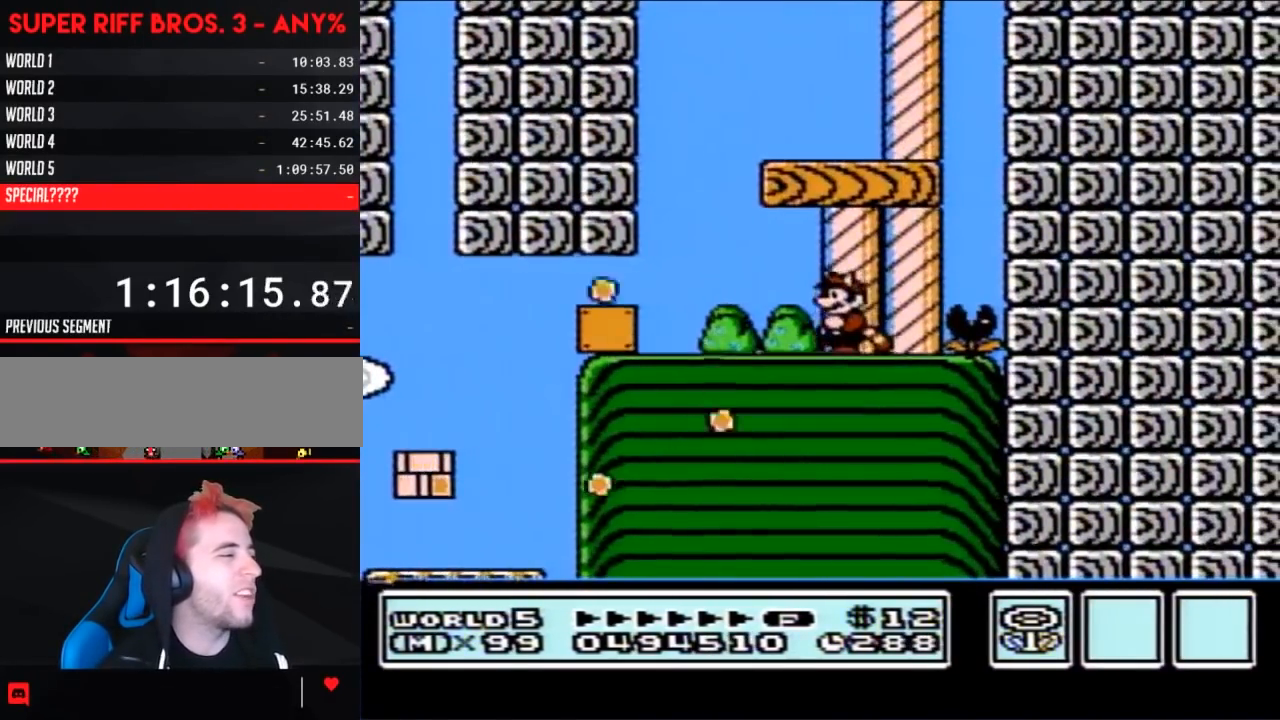
{"buttons": ["B", "DPAD_LEFT"], "events": [[317, "DPAD_DOWN", "down"], [317, "DPAD_LEFT", "up"], [383, "A", "down"], [400, "DPAD_DOWN", "up"], [400, "DPAD_LEFT", "down"], [433, "A", "up"]]}
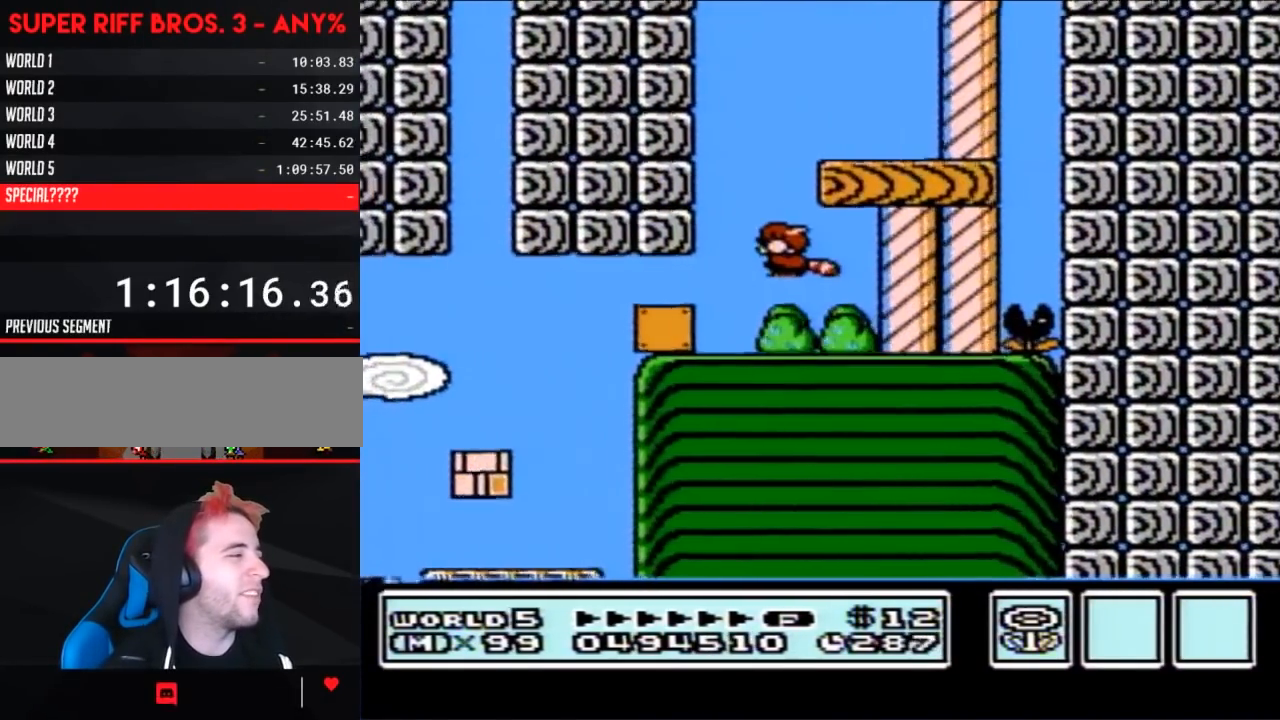
{"buttons": ["A", "B", "DPAD_DOWN"], "events": [[133, "DPAD_DOWN", "down"], [133, "DPAD_LEFT", "up"], [317, "A", "down"], [367, "A", "up"], [467, "A", "down"]]}
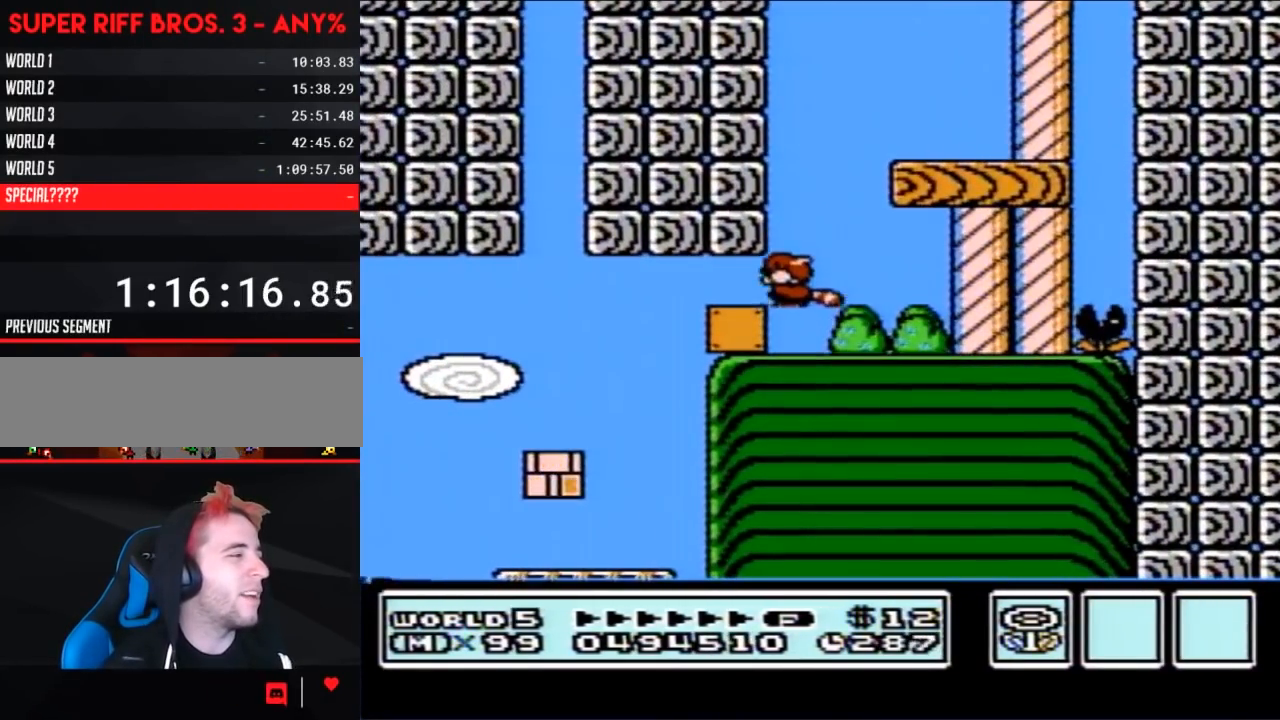
{"buttons": ["B", "DPAD_RIGHT"], "events": [[33, "A", "up"], [100, "DPAD_DOWN", "up"], [133, "DPAD_RIGHT", "down"]]}
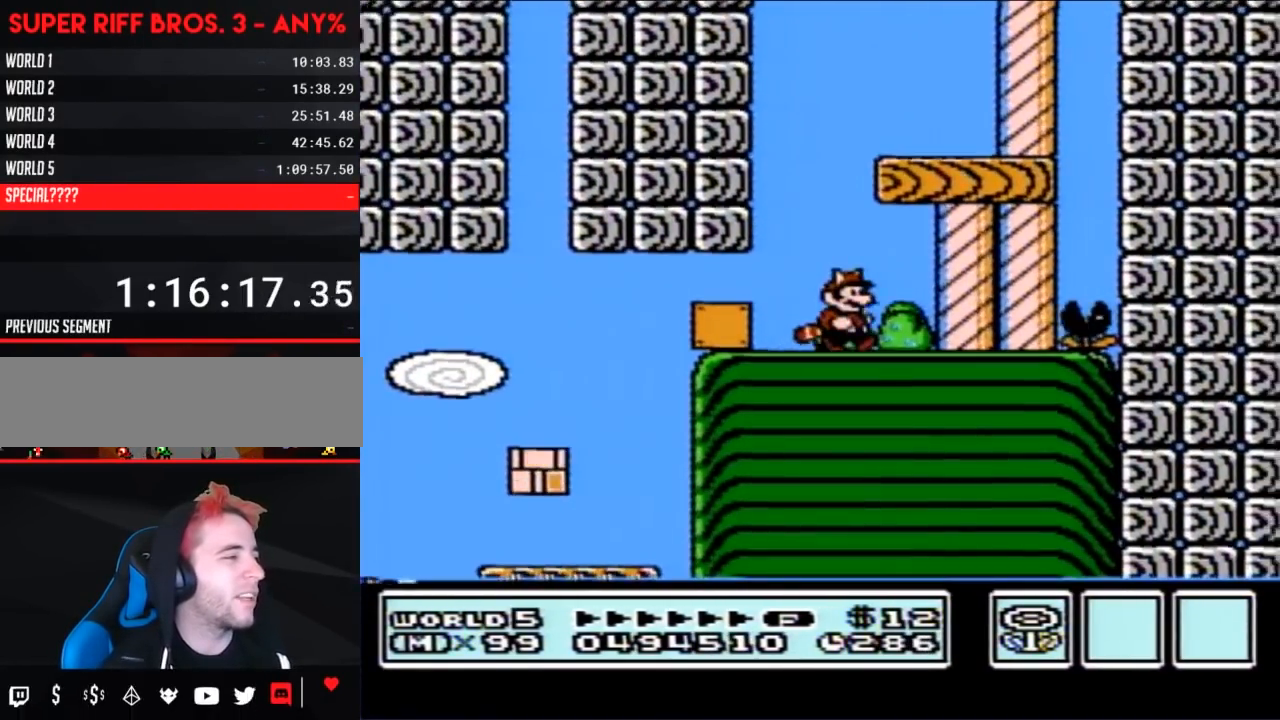
{"buttons": ["B", "DPAD_LEFT"], "events": [[250, "DPAD_RIGHT", "up"], [317, "DPAD_LEFT", "down"]]}
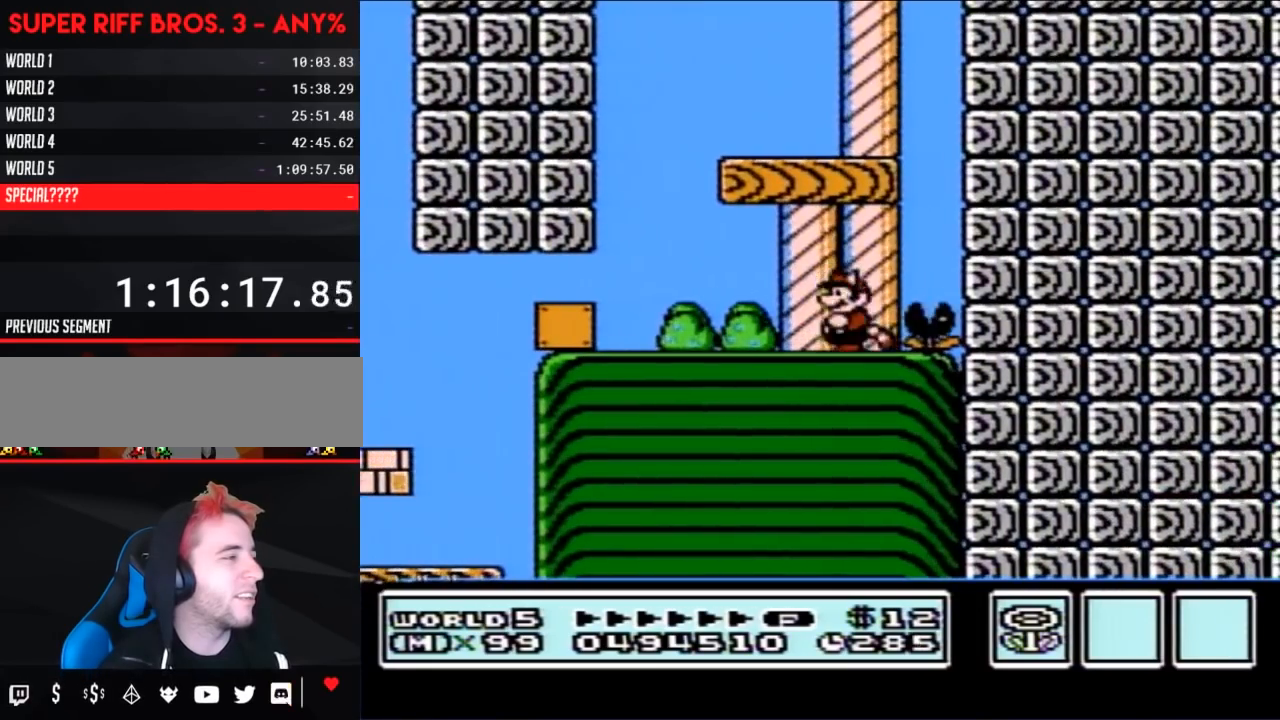
{"buttons": ["B", "DPAD_DOWN"], "events": [[500, "DPAD_DOWN", "down"], [500, "DPAD_LEFT", "up"]]}
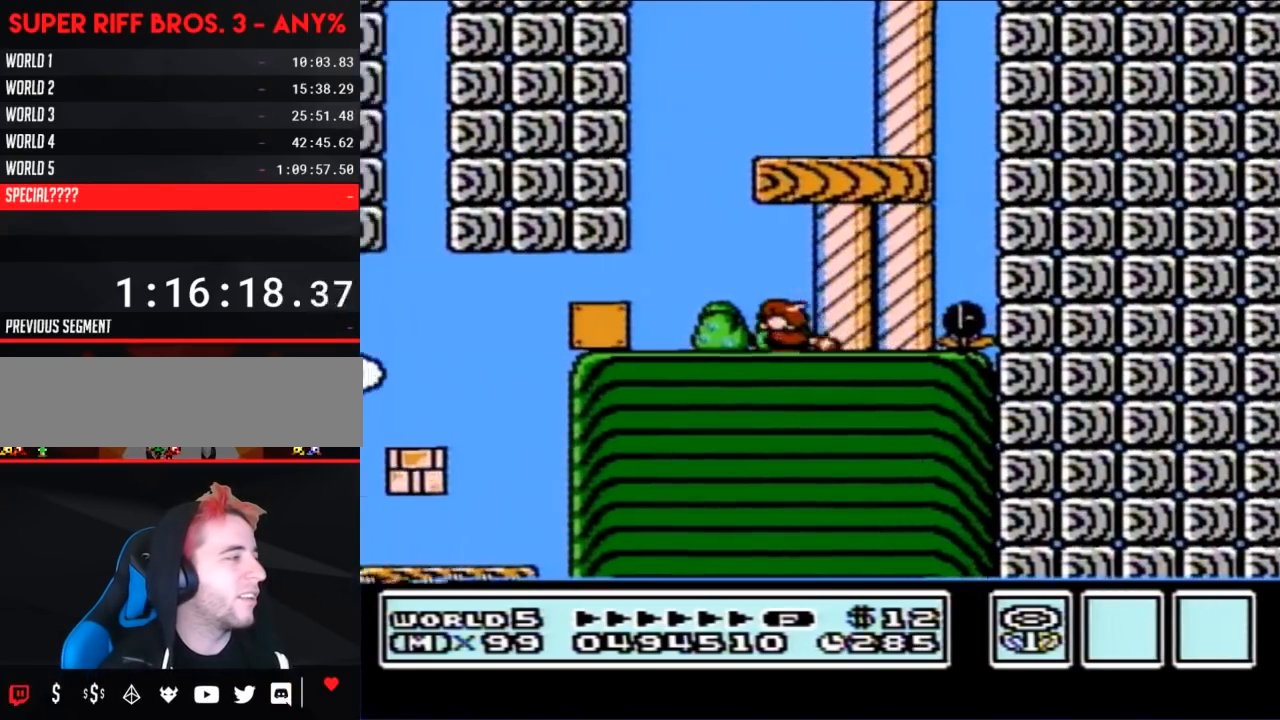
{"buttons": ["B", "DPAD_DOWN"], "events": [[67, "A", "down"], [100, "DPAD_DOWN", "up"], [100, "DPAD_LEFT", "down"], [133, "A", "up"], [383, "DPAD_DOWN", "down"], [400, "DPAD_LEFT", "up"]]}
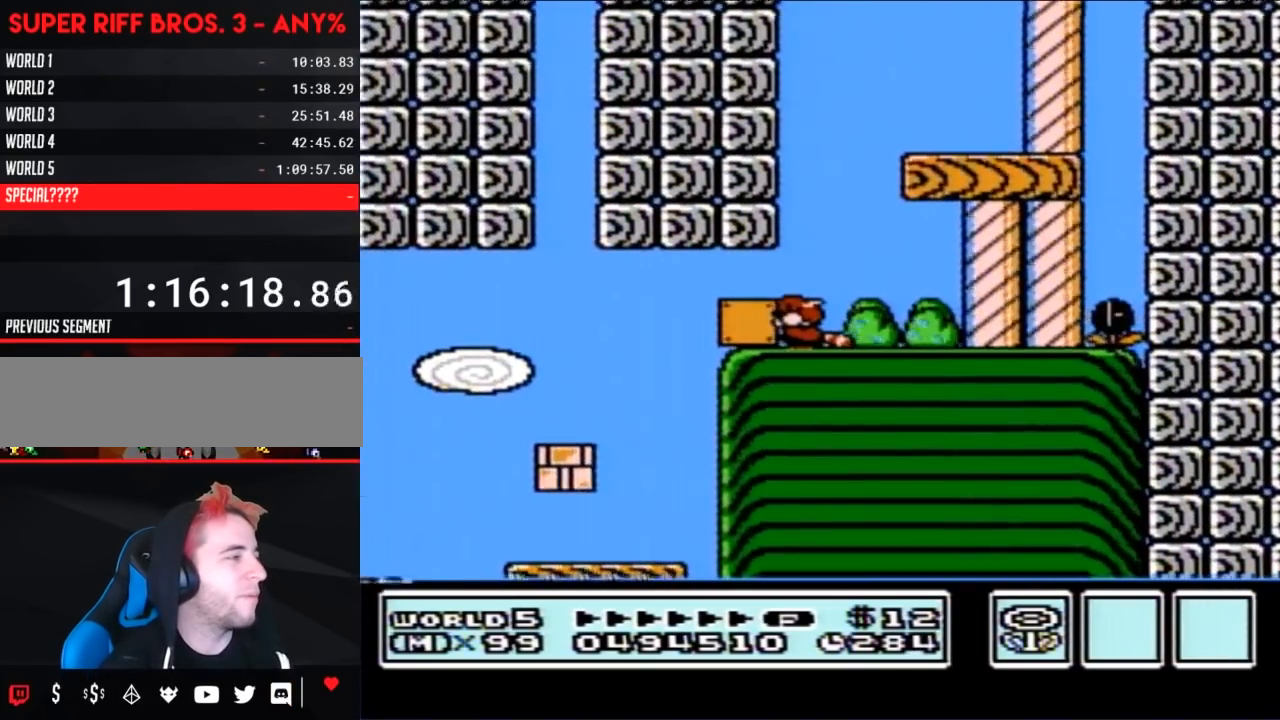
{"buttons": ["B", "DPAD_RIGHT"], "events": [[33, "A", "down"], [133, "A", "up"], [183, "A", "down"], [283, "A", "up"], [317, "DPAD_DOWN", "up"], [317, "DPAD_RIGHT", "down"]]}
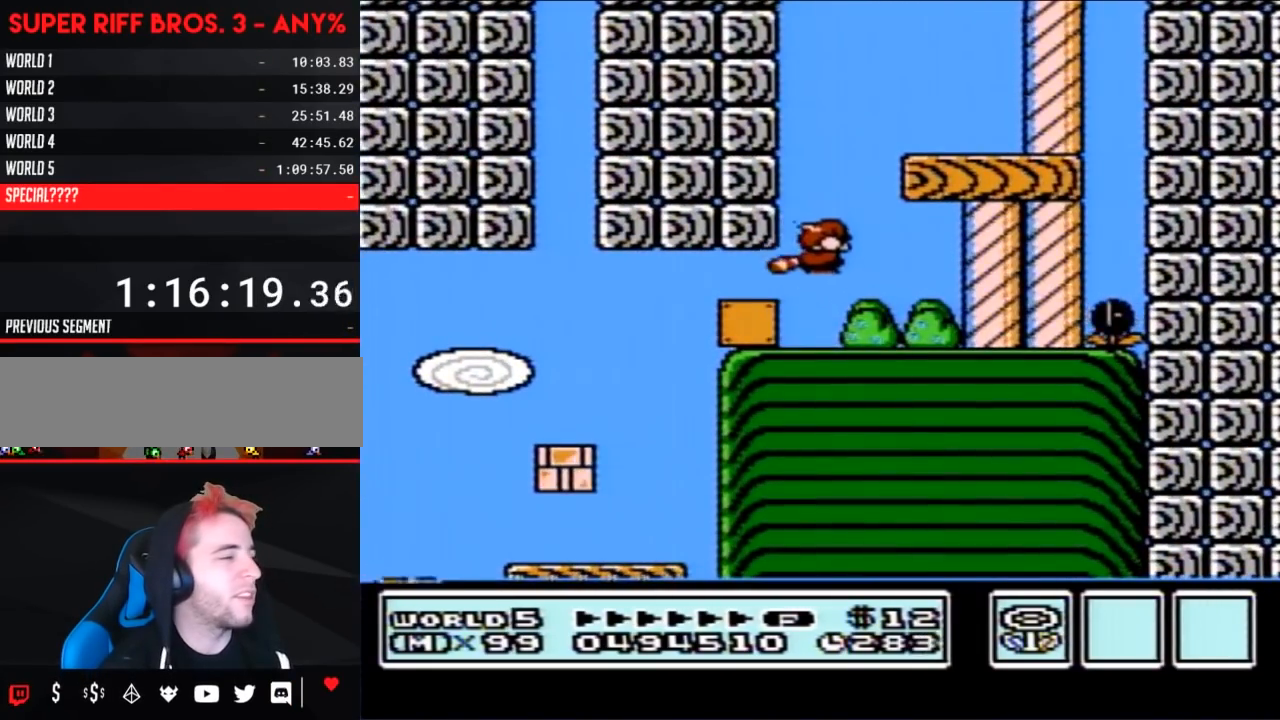
{"buttons": ["B", "DPAD_LEFT"], "events": [[400, "DPAD_RIGHT", "up"], [500, "DPAD_LEFT", "down"]]}
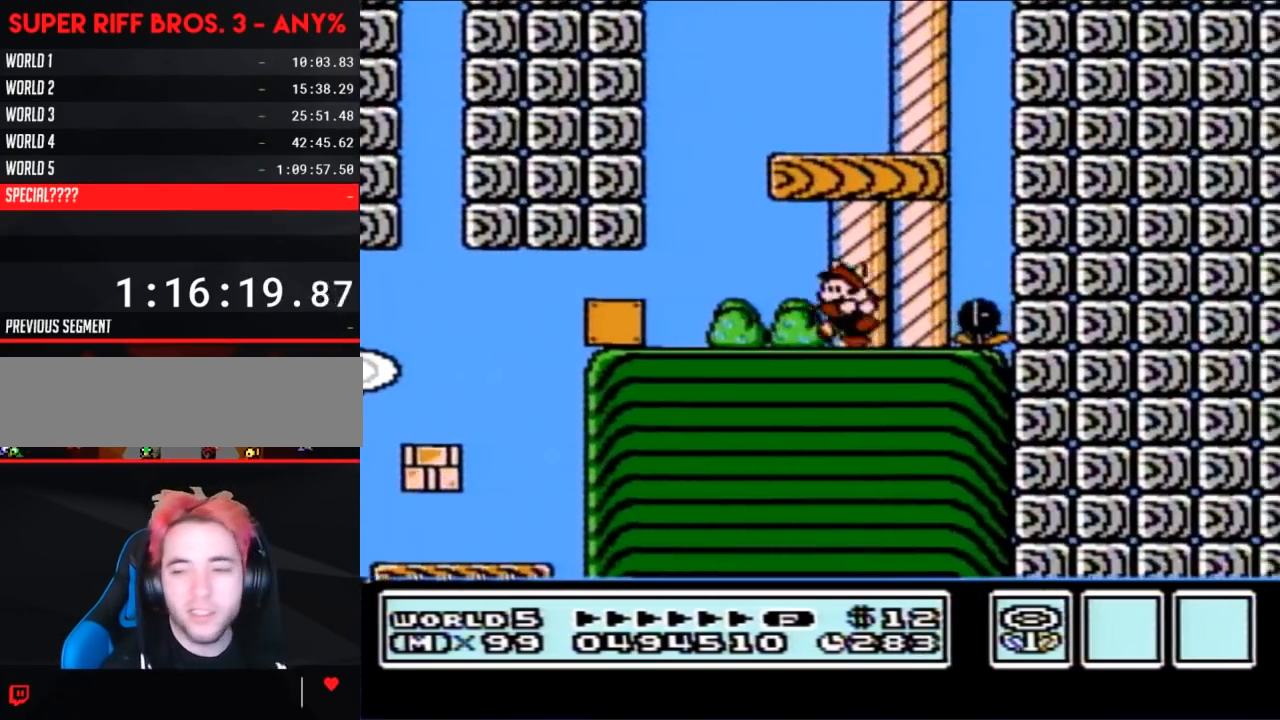
{"buttons": [], "events": [[217, "B", "up"], [217, "DPAD_LEFT", "up"]]}
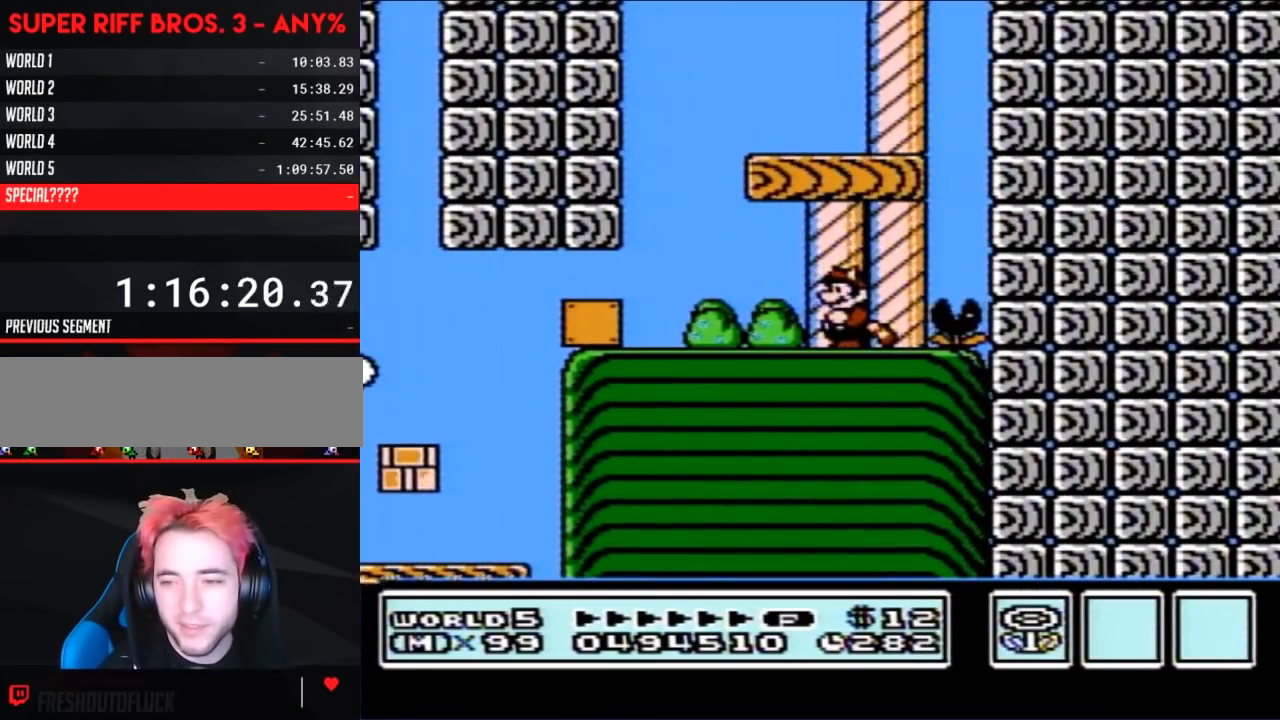
{"buttons": ["B"], "events": [[217, "B", "down"]]}
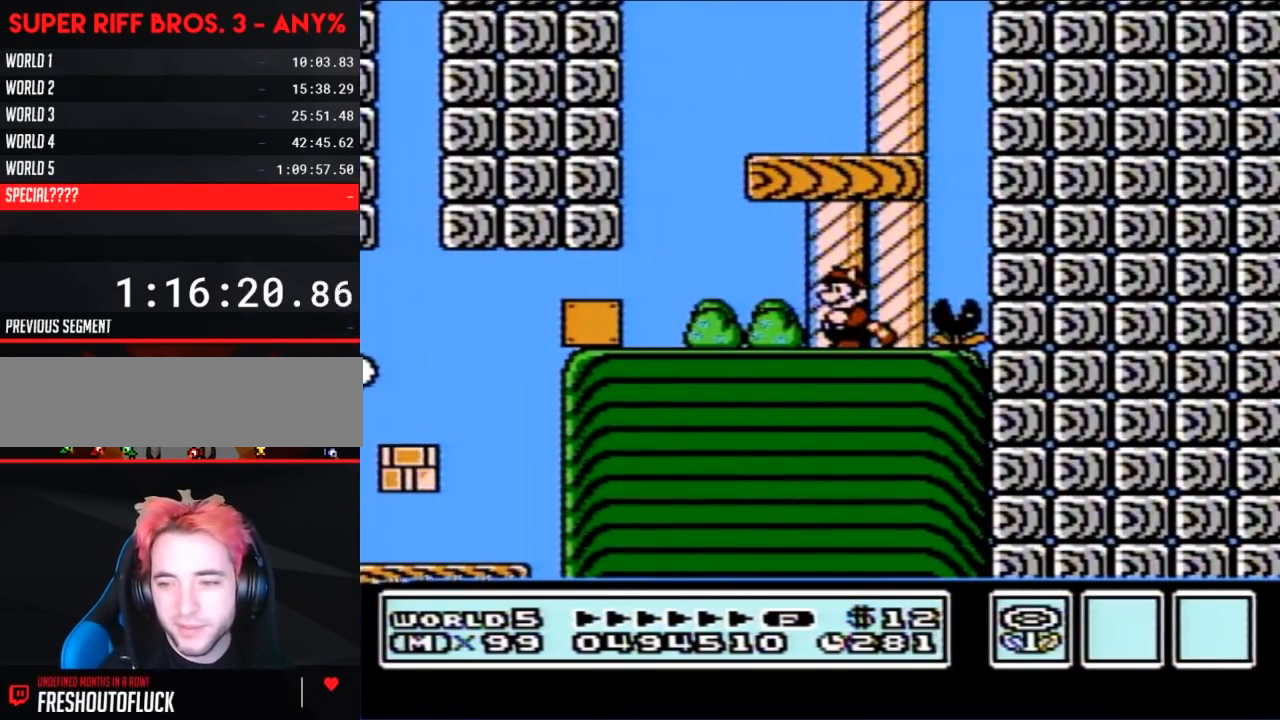
{"buttons": ["B"], "events": []}
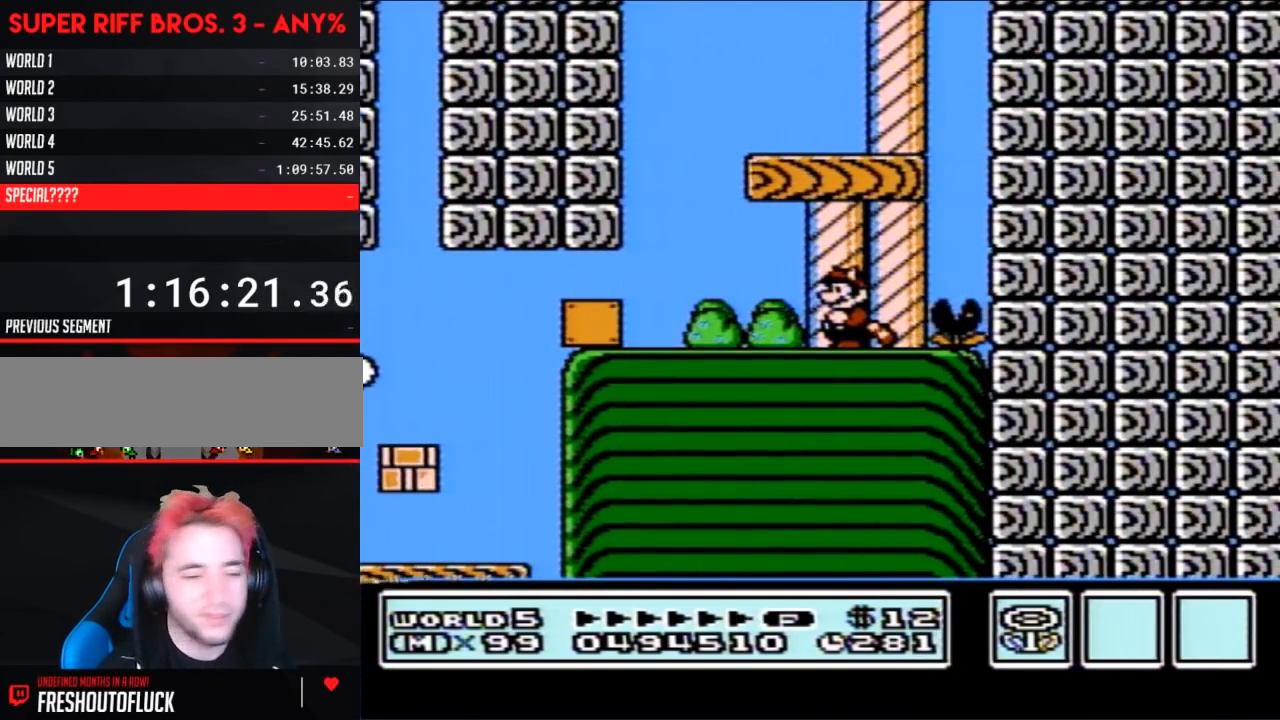
{"buttons": ["B", "DPAD_LEFT"], "events": [[283, "DPAD_RIGHT", "down"], [467, "DPAD_RIGHT", "up"], [500, "DPAD_LEFT", "down"]]}
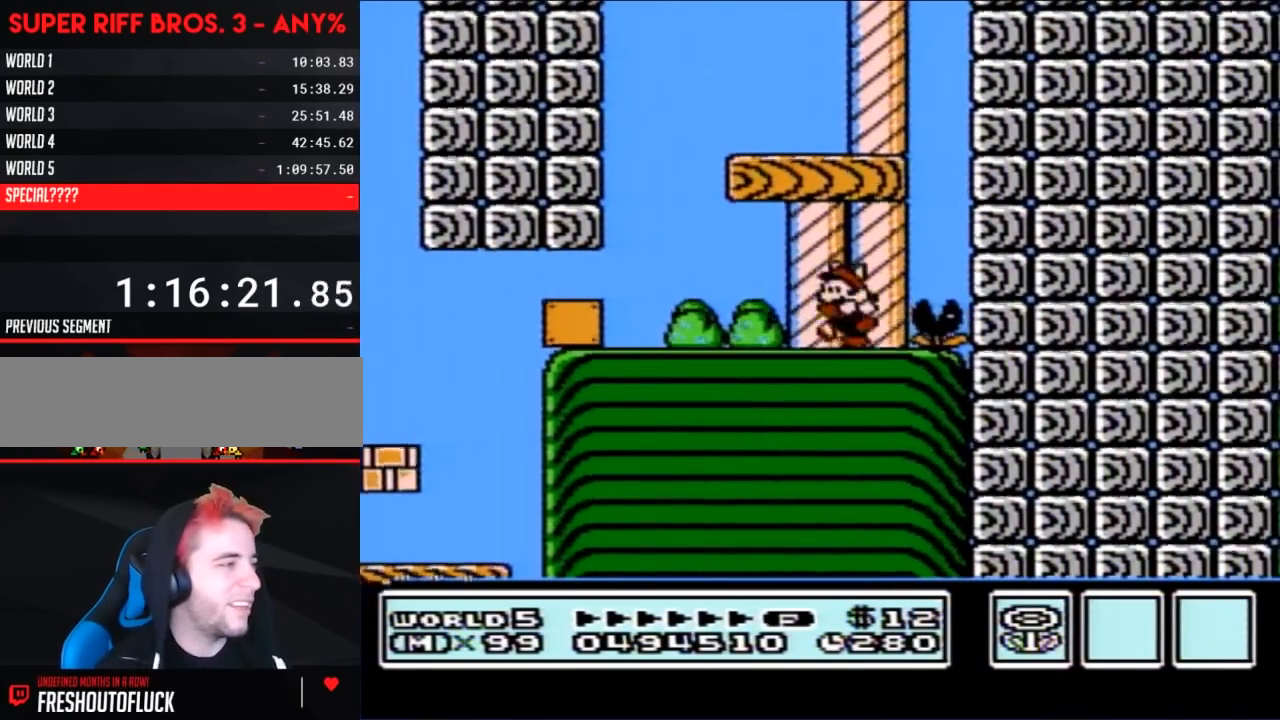
{"buttons": ["B", "DPAD_DOWN"], "events": [[500, "DPAD_DOWN", "down"], [500, "DPAD_LEFT", "up"]]}
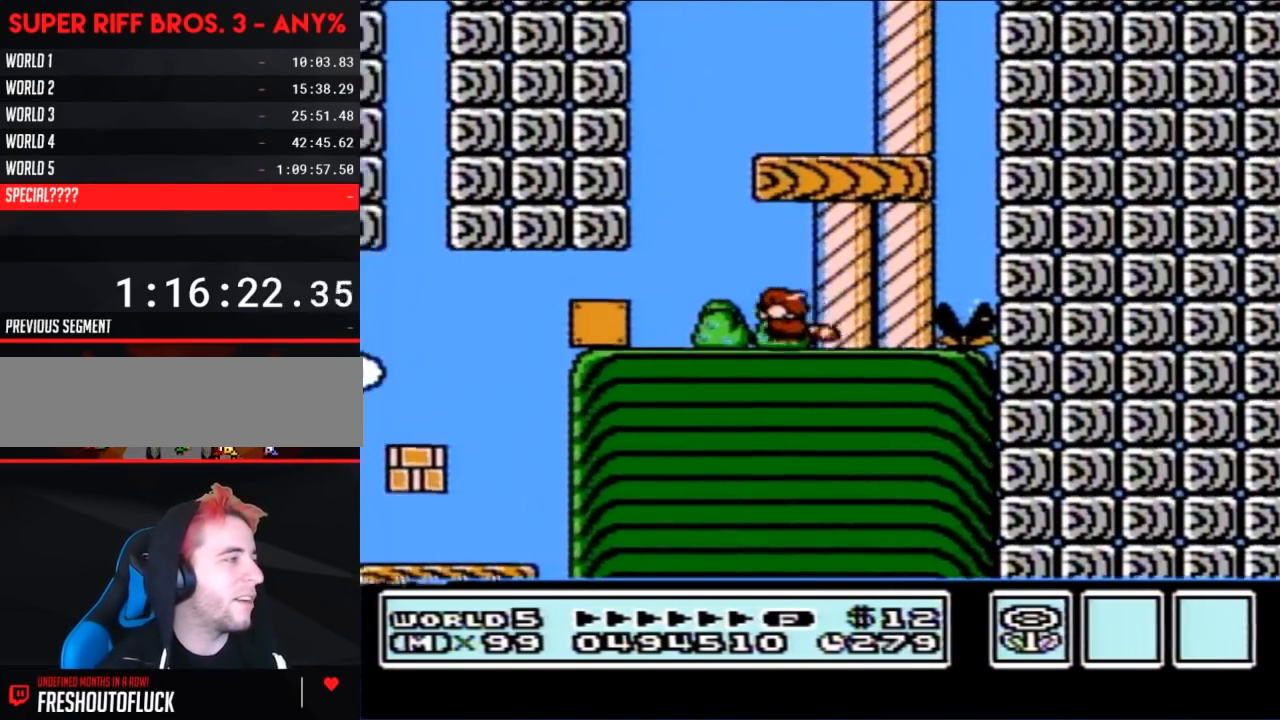
{"buttons": ["B", "DPAD_DOWN"], "events": [[33, "A", "down"], [100, "A", "up"], [100, "DPAD_DOWN", "up"], [100, "DPAD_LEFT", "down"], [467, "DPAD_DOWN", "down"], [467, "DPAD_LEFT", "up"]]}
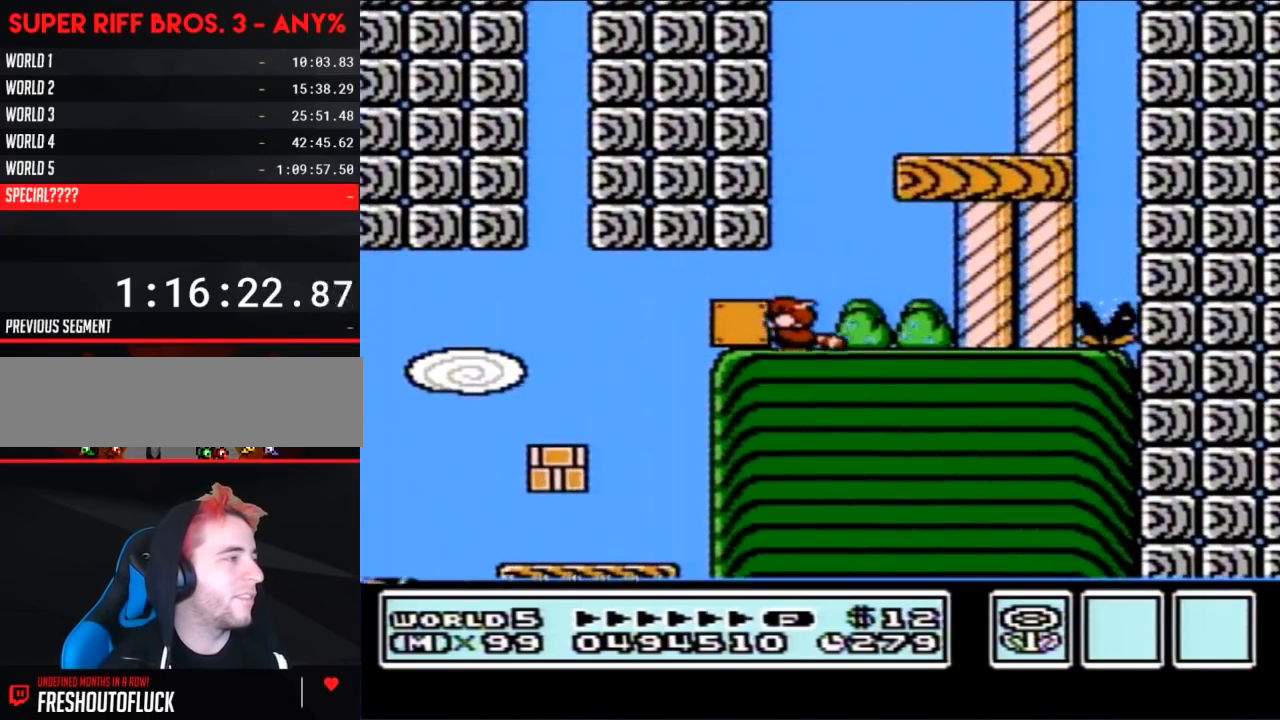
{"buttons": ["B", "DPAD_RIGHT"], "events": [[67, "A", "down"], [150, "A", "up"], [150, "DPAD_DOWN", "up"], [150, "DPAD_RIGHT", "down"]]}
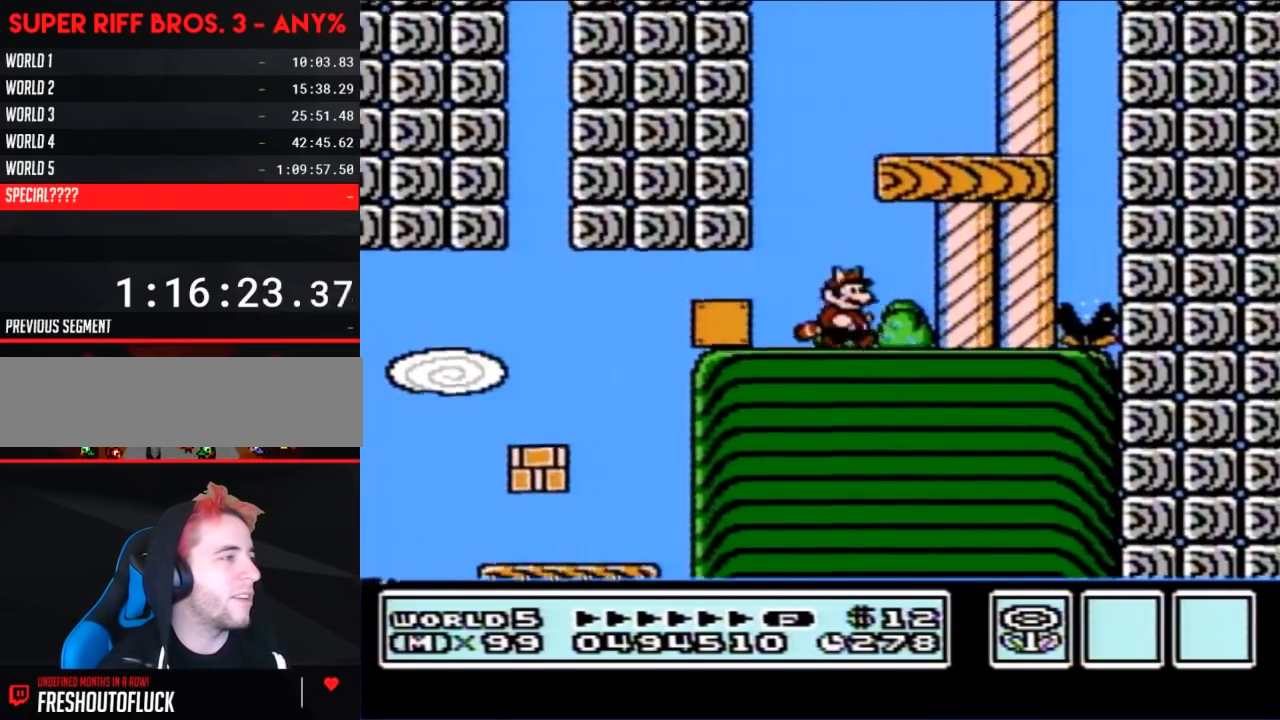
{"buttons": ["B", "DPAD_LEFT"], "events": [[250, "DPAD_LEFT", "down"], [250, "DPAD_RIGHT", "up"]]}
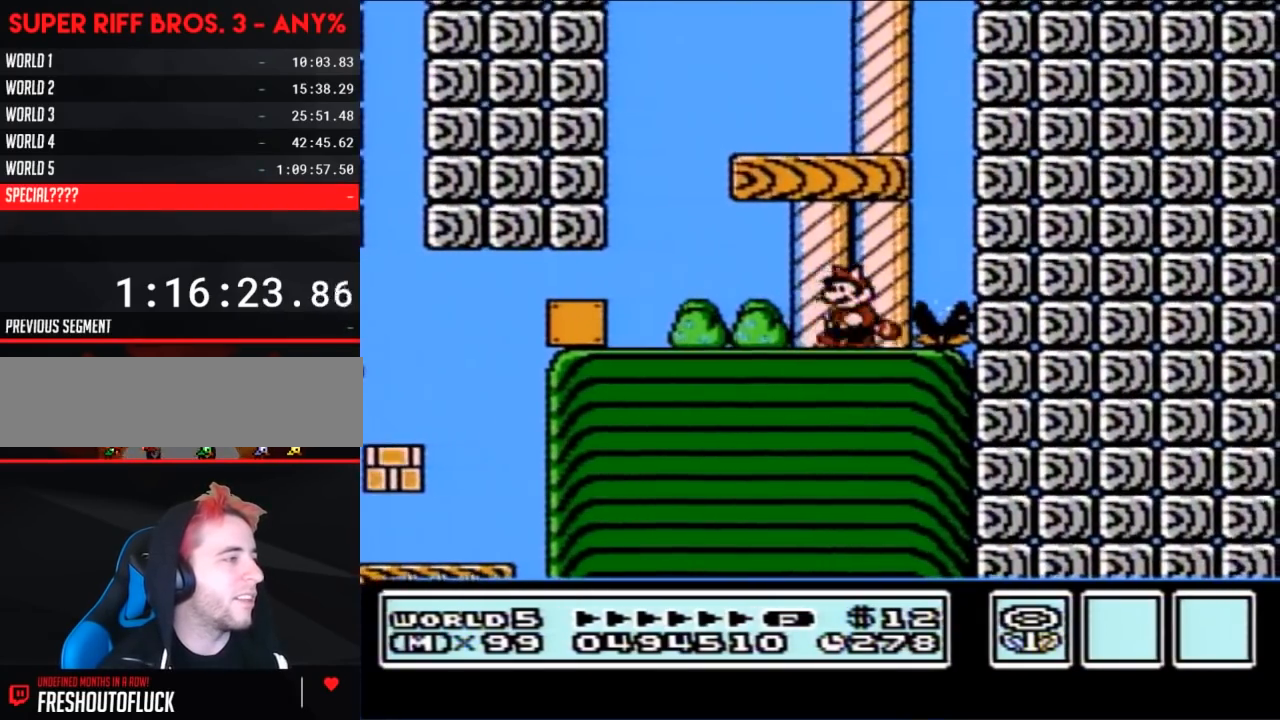
{"buttons": ["B", "DPAD_DOWN"], "events": [[500, "DPAD_DOWN", "down"], [500, "DPAD_LEFT", "up"]]}
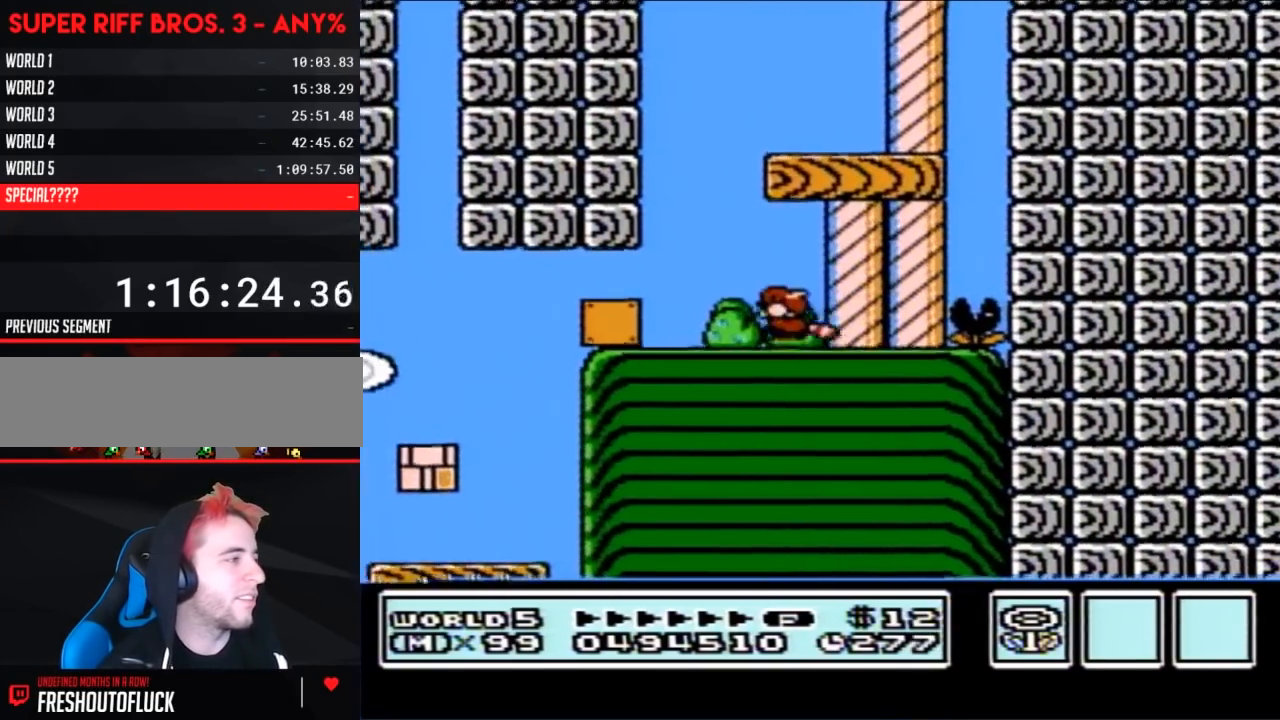
{"buttons": ["A", "B", "DPAD_DOWN"], "events": [[33, "A", "down"], [67, "A", "up"], [100, "DPAD_DOWN", "up"], [100, "DPAD_LEFT", "down"], [400, "DPAD_DOWN", "down"], [433, "DPAD_LEFT", "up"], [500, "A", "down"]]}
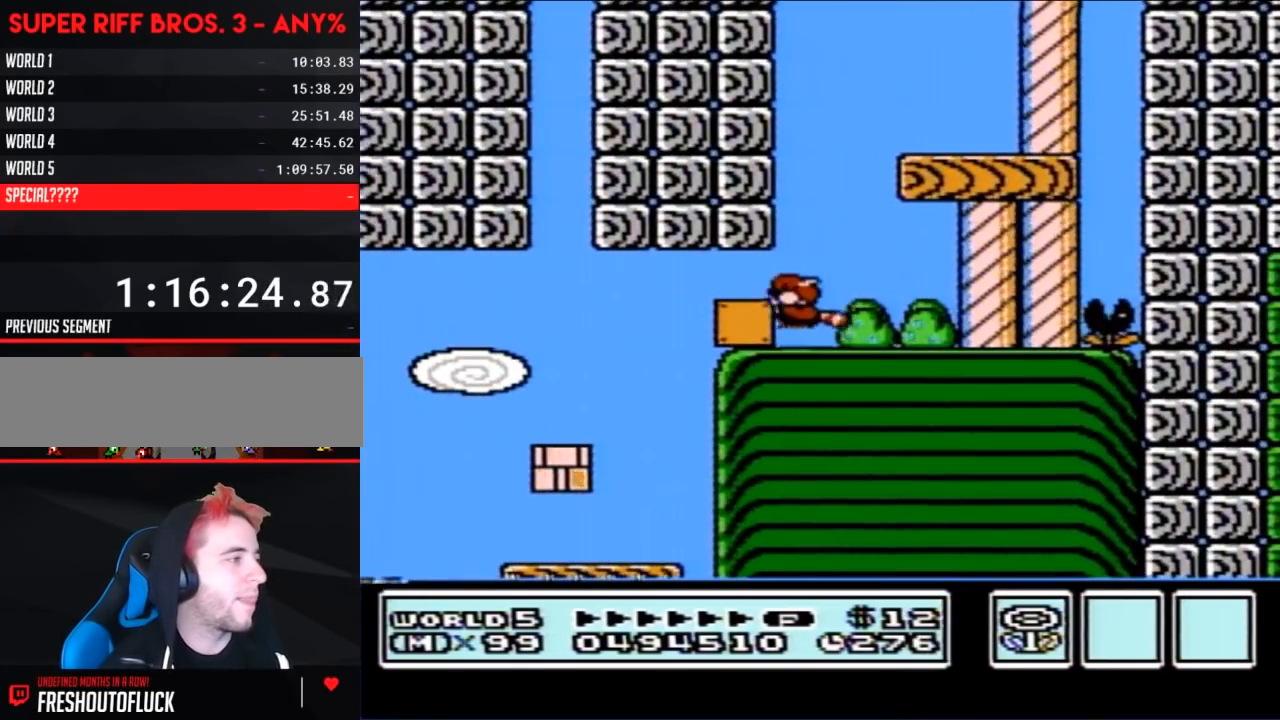
{"buttons": ["B", "DPAD_RIGHT"], "events": [[67, "A", "up"], [183, "DPAD_DOWN", "up"], [183, "DPAD_RIGHT", "down"]]}
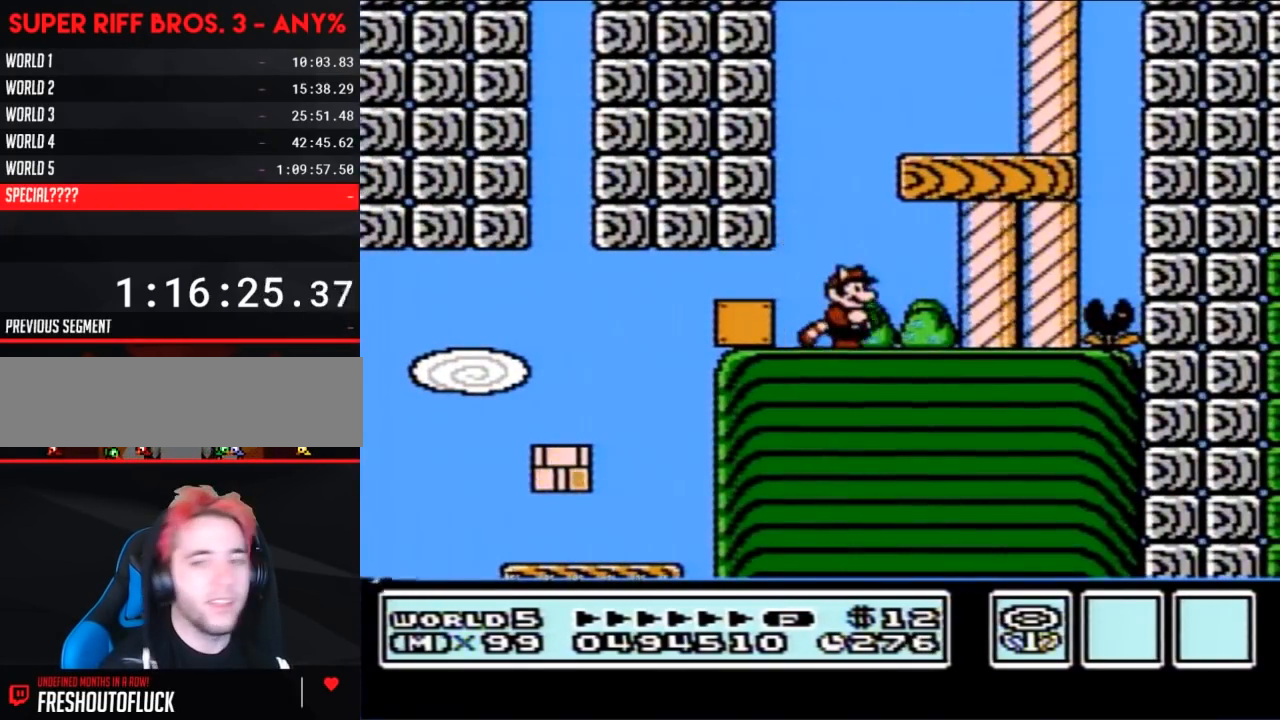
{"buttons": ["B", "DPAD_LEFT"], "events": [[250, "DPAD_RIGHT", "up"], [317, "DPAD_LEFT", "down"]]}
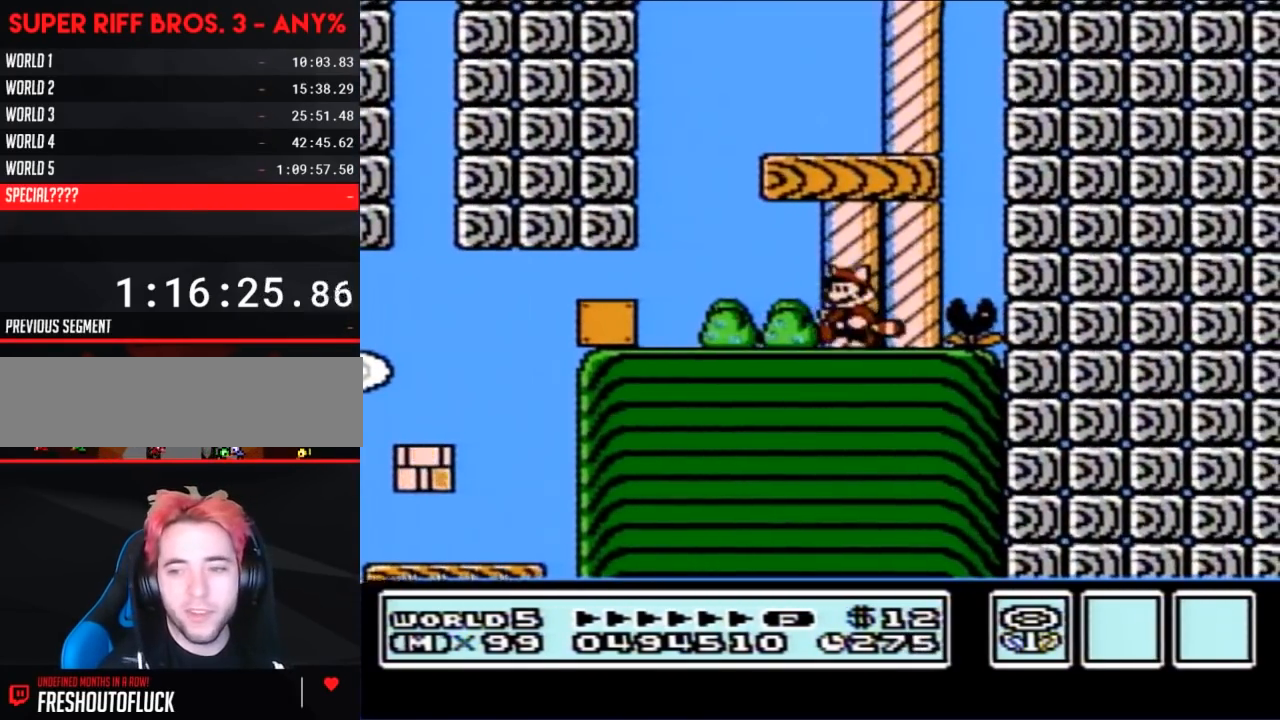
{"buttons": ["B"], "events": [[67, "DPAD_LEFT", "up"]]}